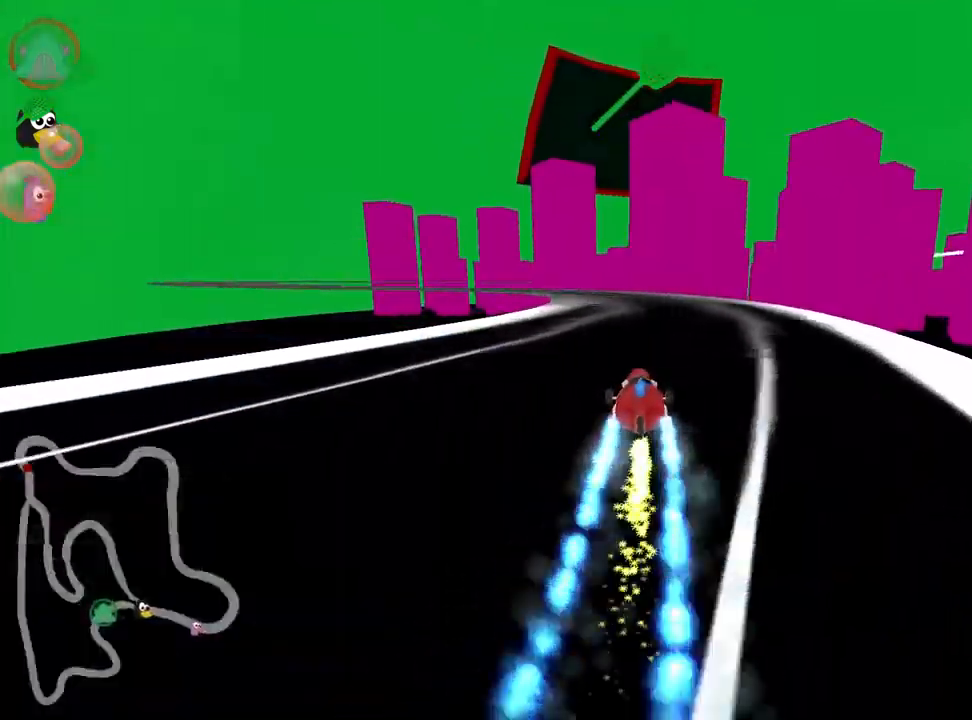
Gameplay with keyboard; each line is a JSON object with the keys held at the frame after it. "events" lists presses ("down") and releases ("up") of "down", "fire", "left", "look", "nitro", "right", "skid" and "up" between this image and that frame as [ms after this image, input, new state], when the widget could be followed in between. No other keys are recorded. Mouse input is not recorded. Key names are as the overlay labels them; some are game actions (e.g. jump) rather than physical keys.
{"keys": ["left", "skid", "up"], "events": [[334, "left", "down"], [350, "skid", "down"]]}
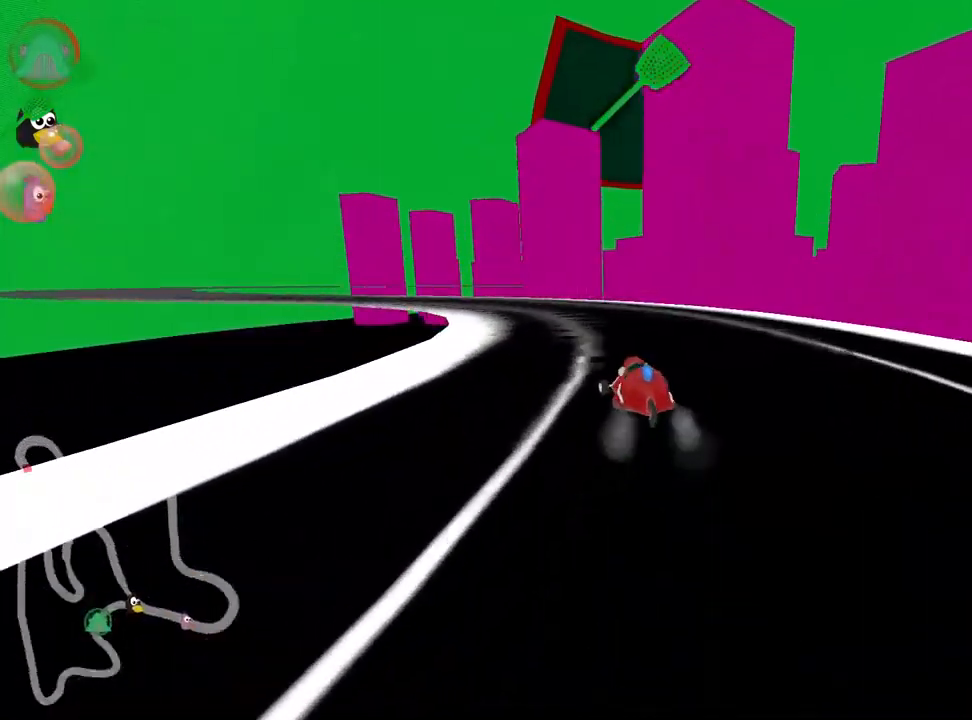
{"keys": ["left", "up"], "events": [[334, "skid", "up"]]}
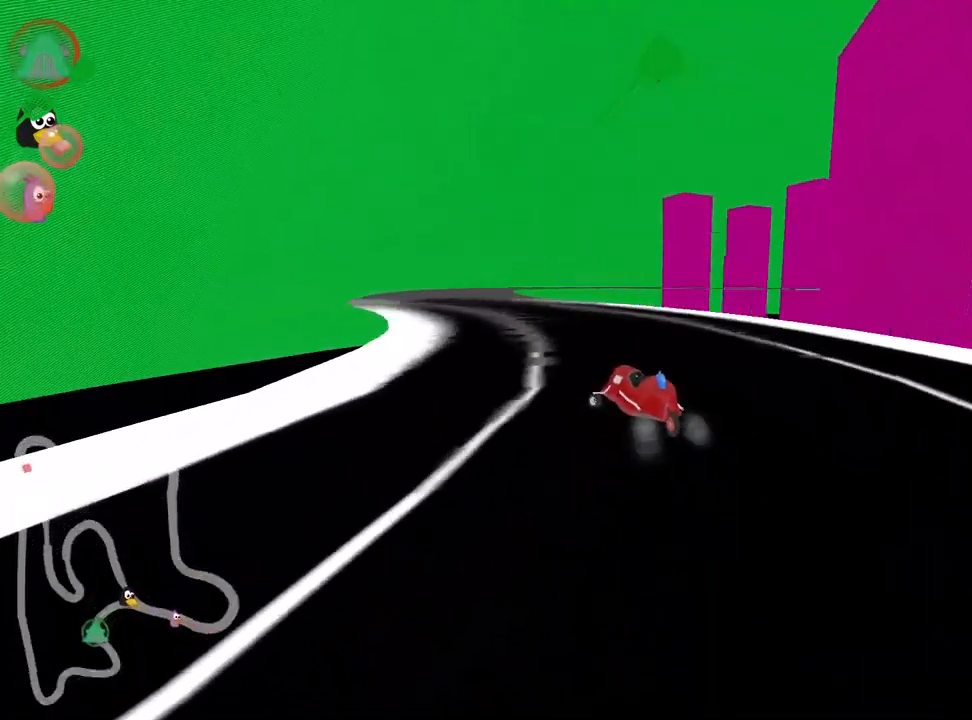
{"keys": ["right", "skid", "up"], "events": [[184, "left", "up"], [317, "skid", "down"], [334, "right", "down"]]}
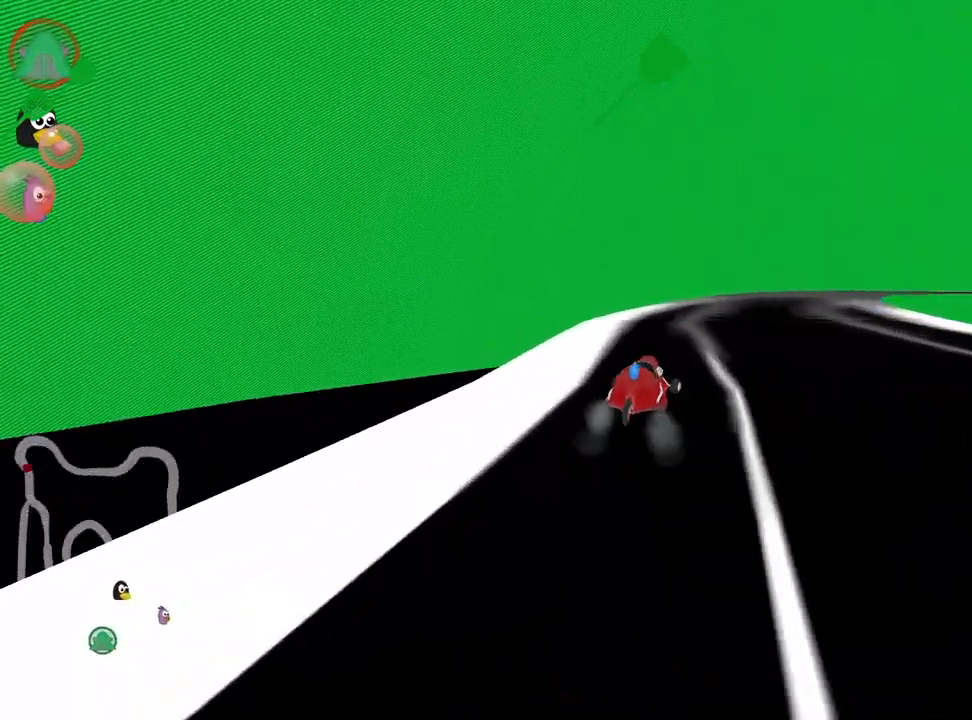
{"keys": ["skid", "up"], "events": [[200, "left", "down"], [267, "right", "up"], [500, "left", "up"]]}
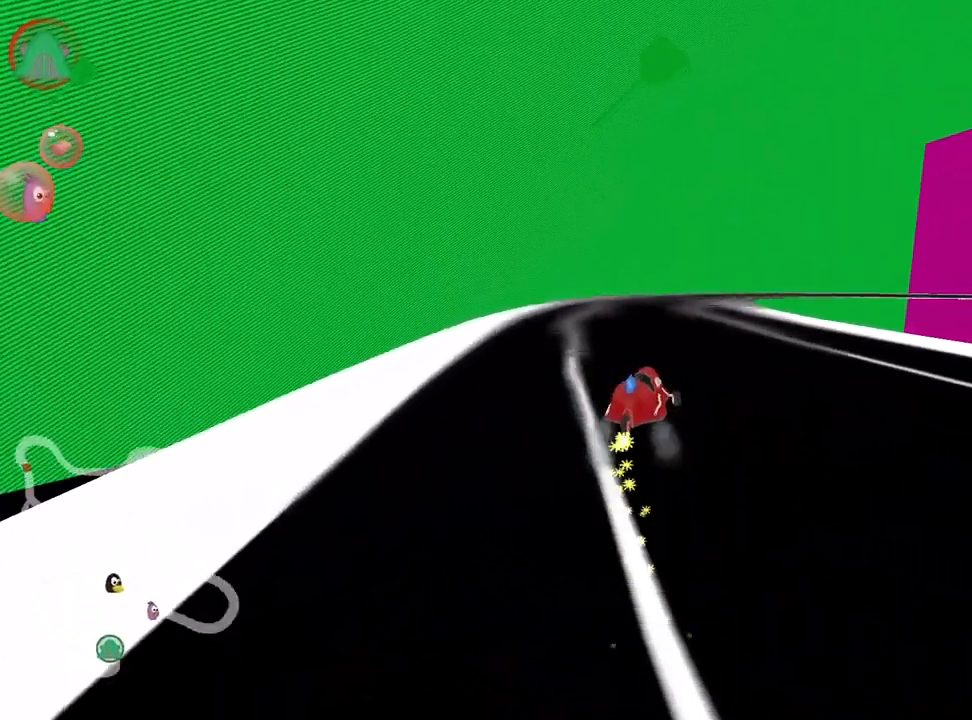
{"keys": ["skid", "up"], "events": [[100, "right", "down"], [284, "right", "up"]]}
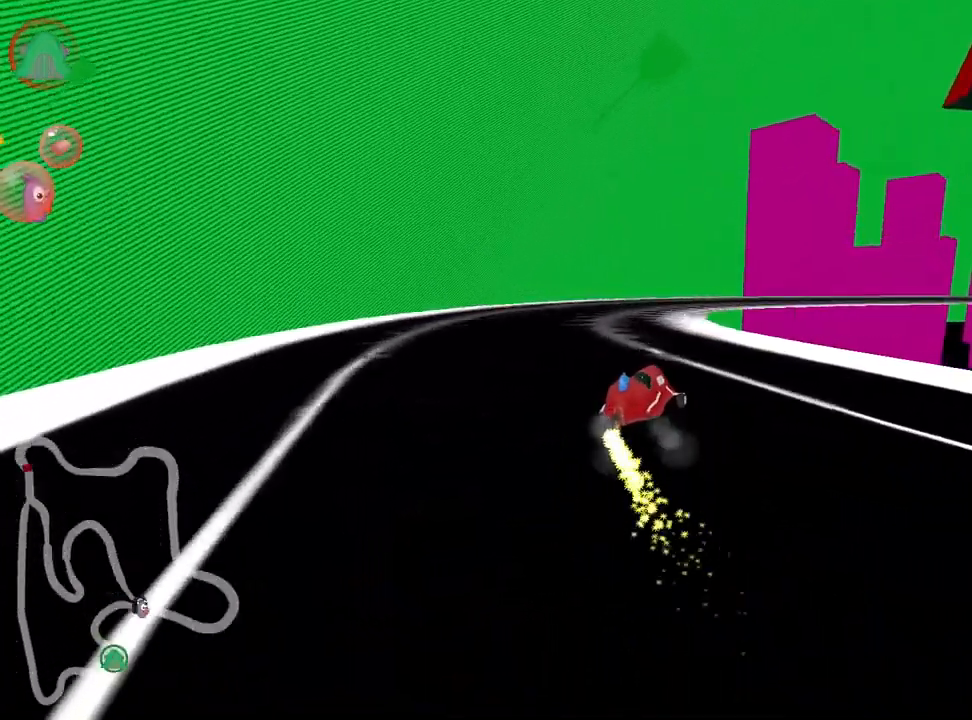
{"keys": ["right", "up"], "events": [[117, "right", "down"], [334, "skid", "up"]]}
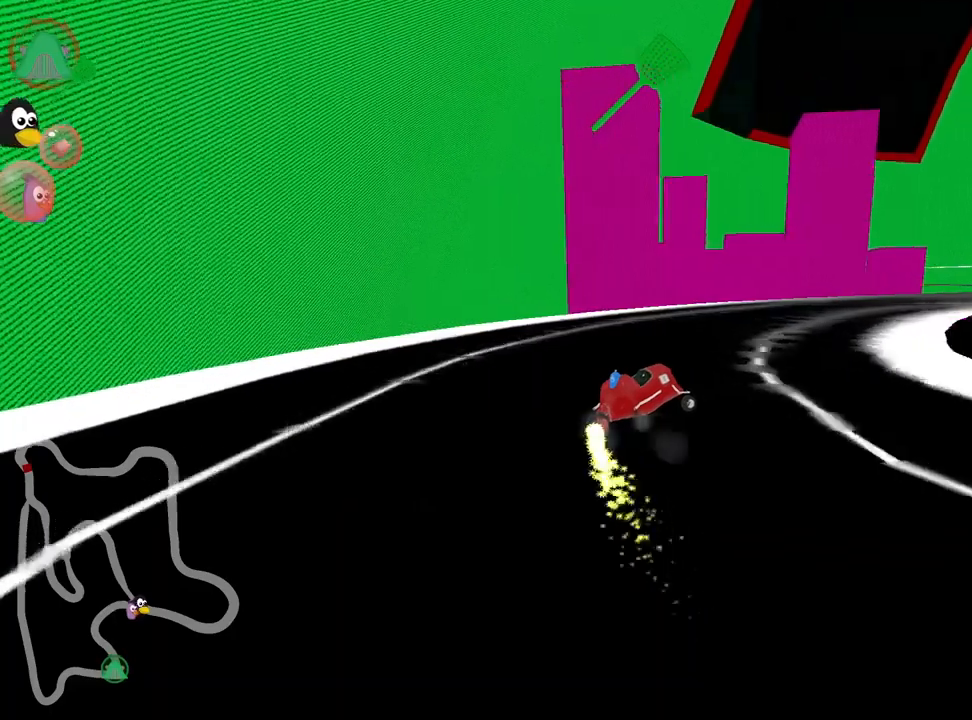
{"keys": ["up"], "events": [[266, "nitro", "down"], [300, "right", "up"], [416, "nitro", "up"]]}
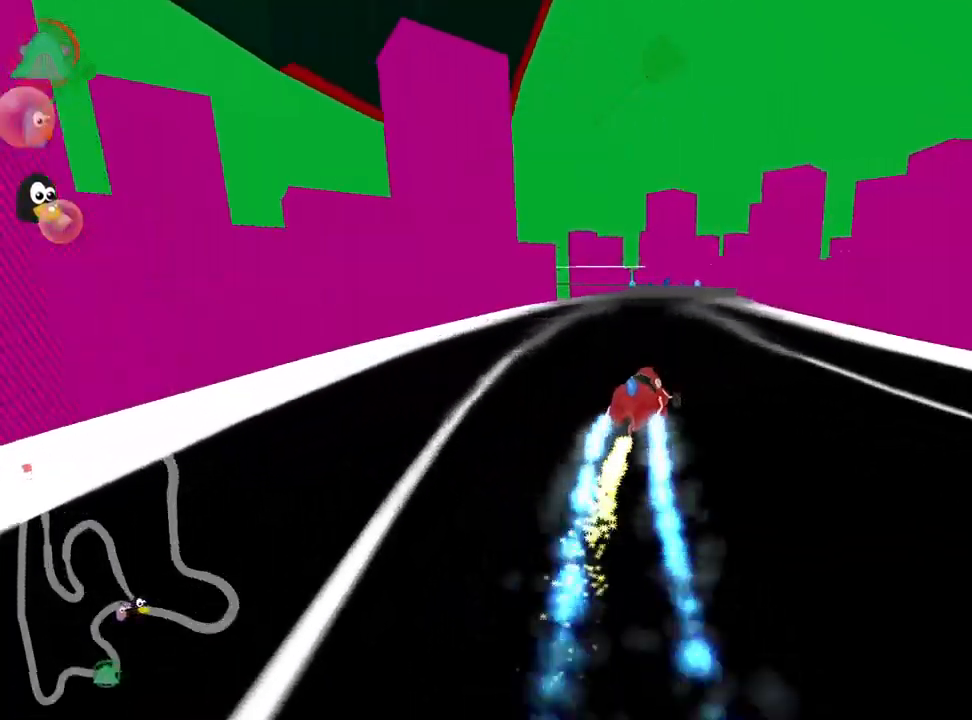
{"keys": ["up"], "events": []}
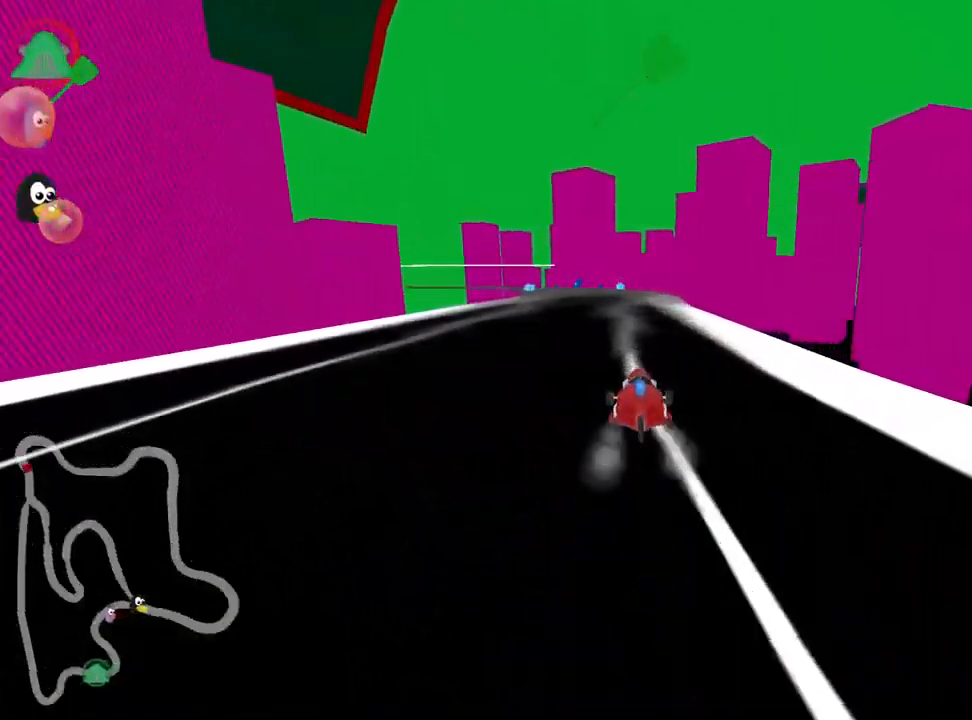
{"keys": ["up"], "events": [[133, "left", "down"], [316, "left", "up"]]}
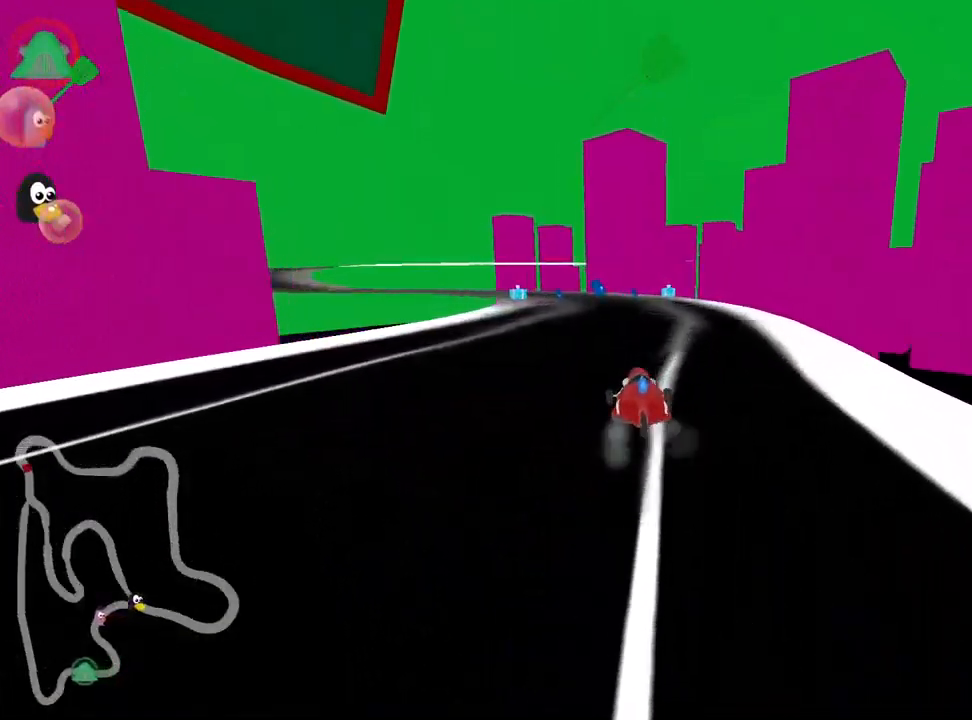
{"keys": ["left", "skid", "up"], "events": [[316, "left", "down"], [350, "skid", "down"]]}
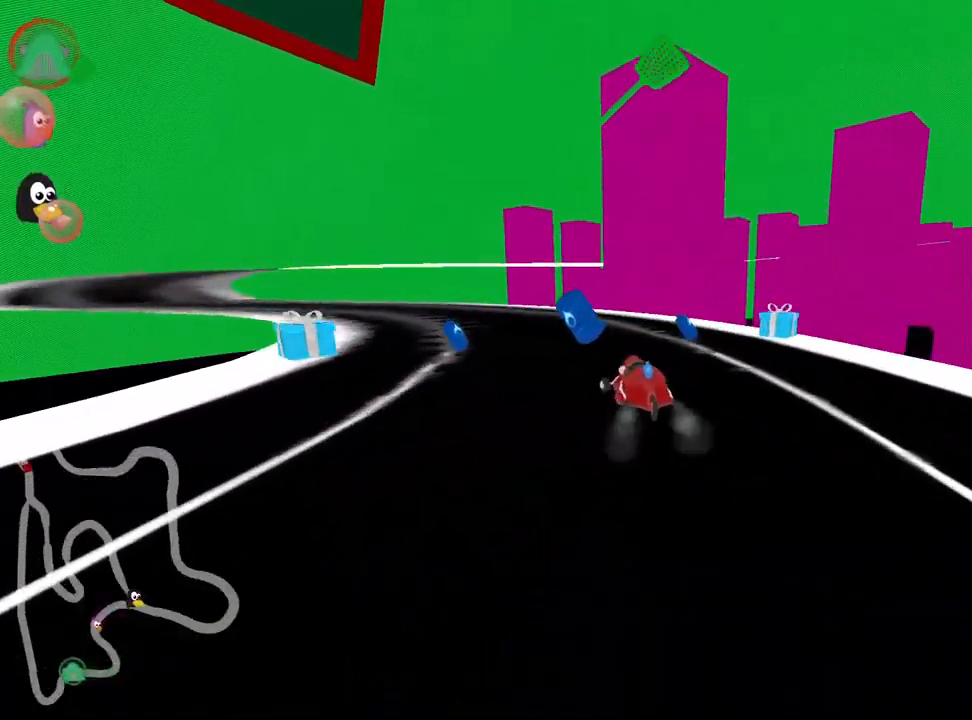
{"keys": ["left", "up"], "events": [[166, "skid", "up"]]}
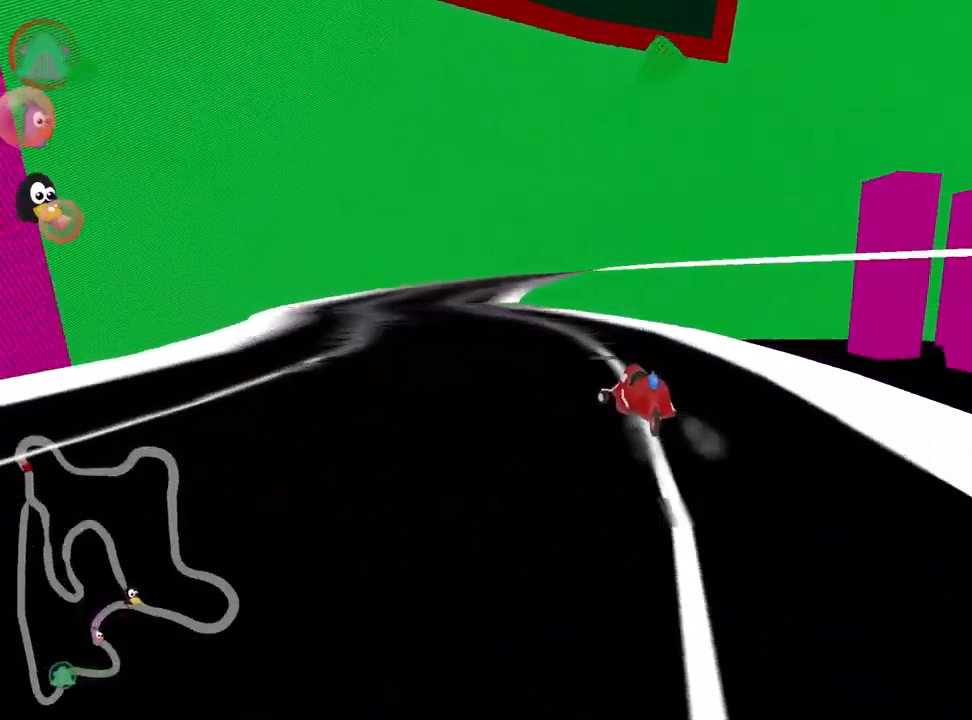
{"keys": ["right", "skid"], "events": [[233, "left", "up"], [266, "up", "up"], [300, "skid", "down"], [316, "right", "down"]]}
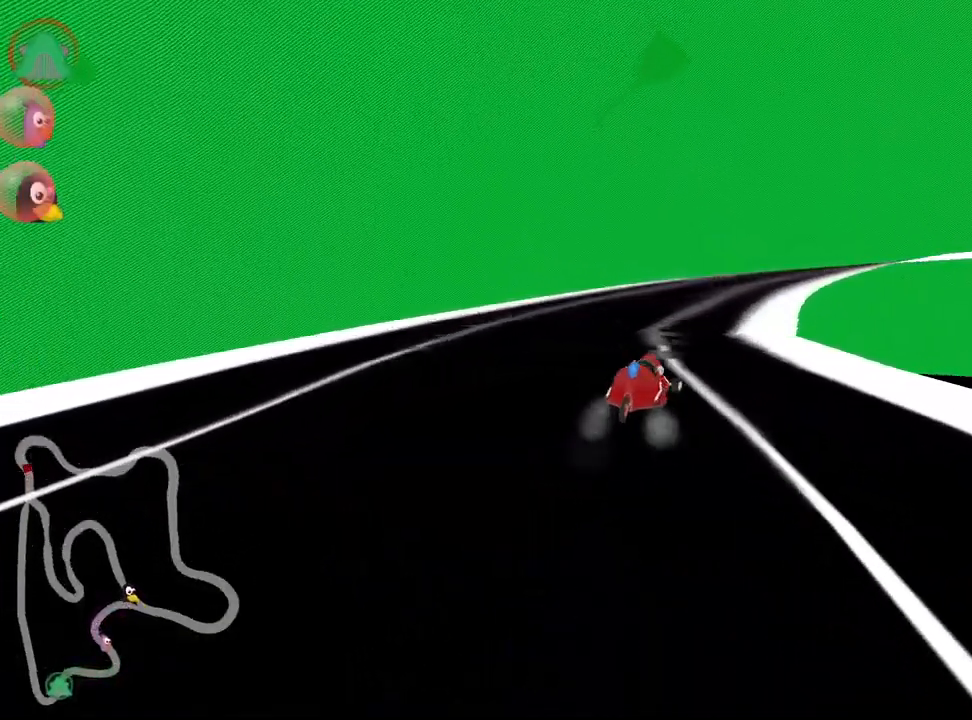
{"keys": ["right", "skid", "up"], "events": [[233, "up", "down"]]}
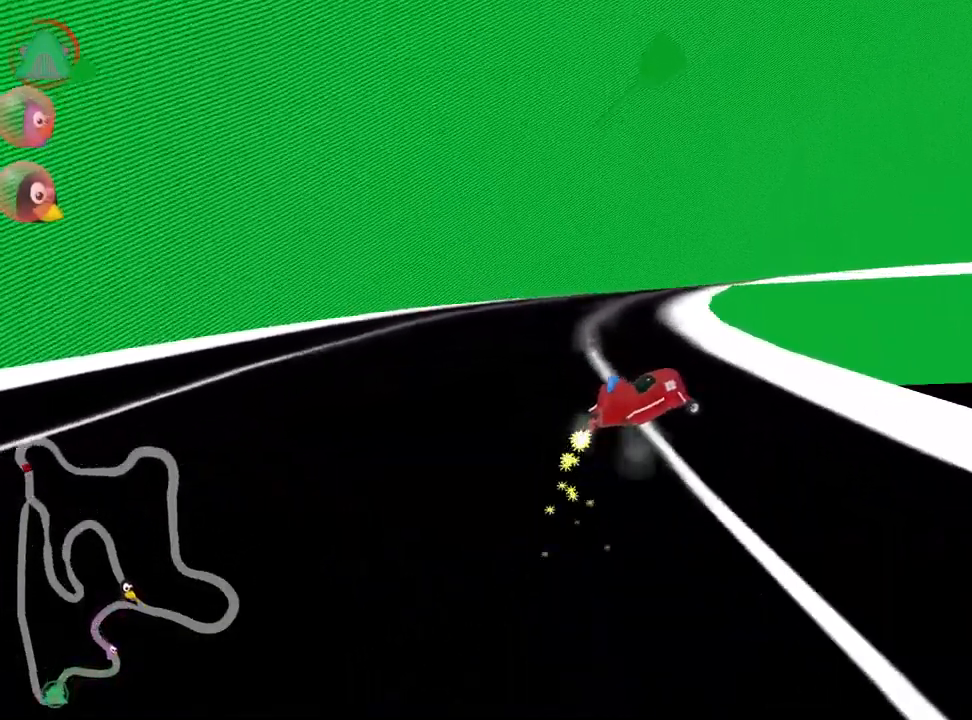
{"keys": ["right", "up"], "events": [[433, "skid", "up"]]}
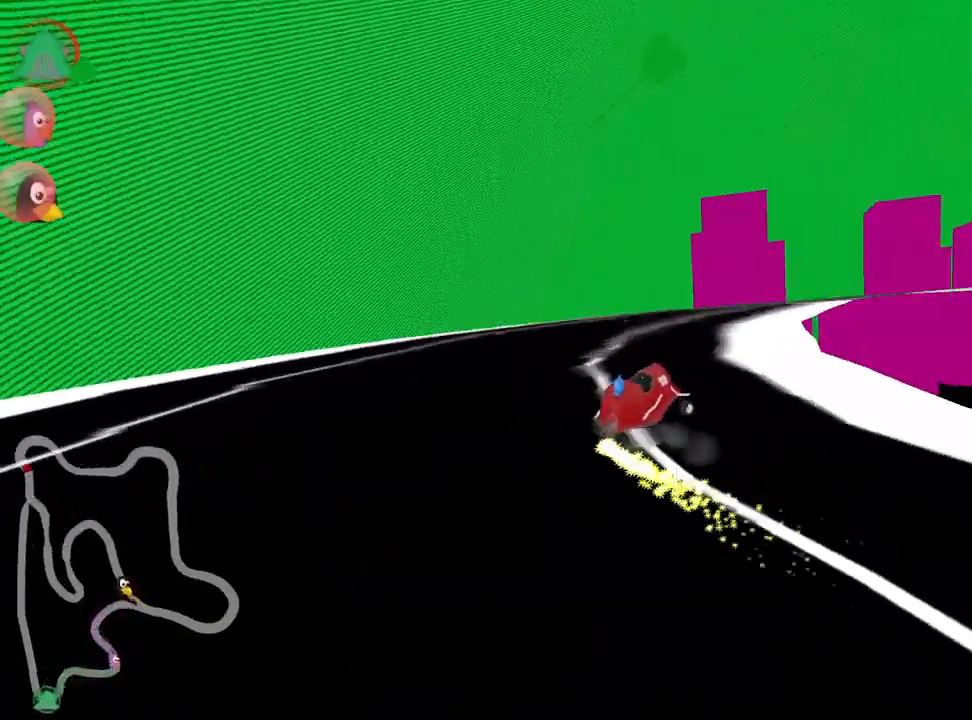
{"keys": ["up"], "events": [[483, "right", "up"]]}
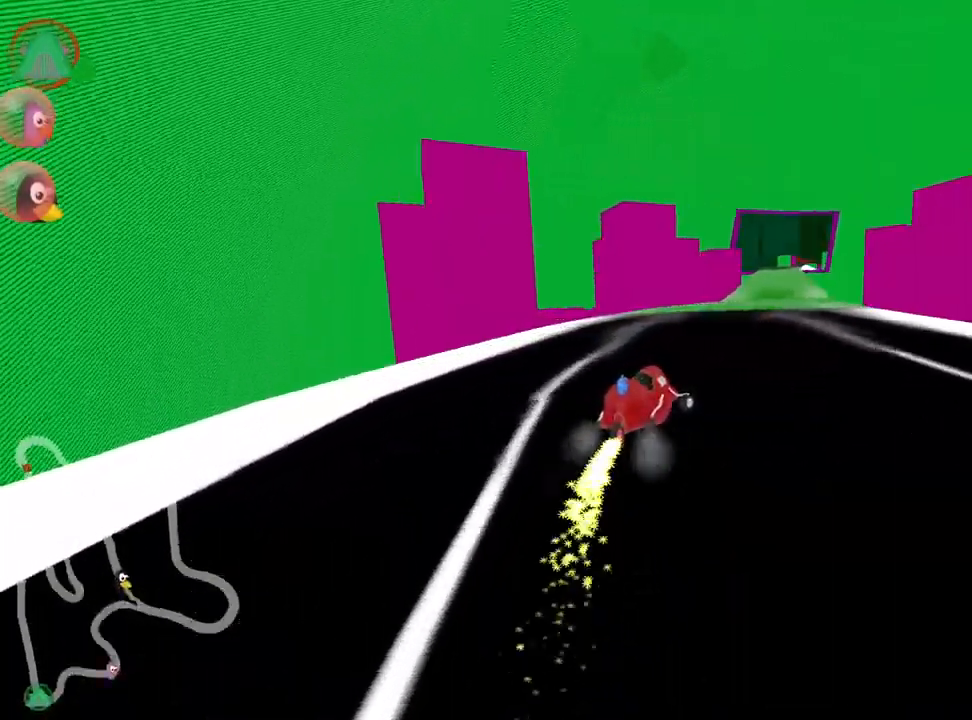
{"keys": ["left", "nitro", "up"], "events": [[316, "left", "down"], [350, "nitro", "down"]]}
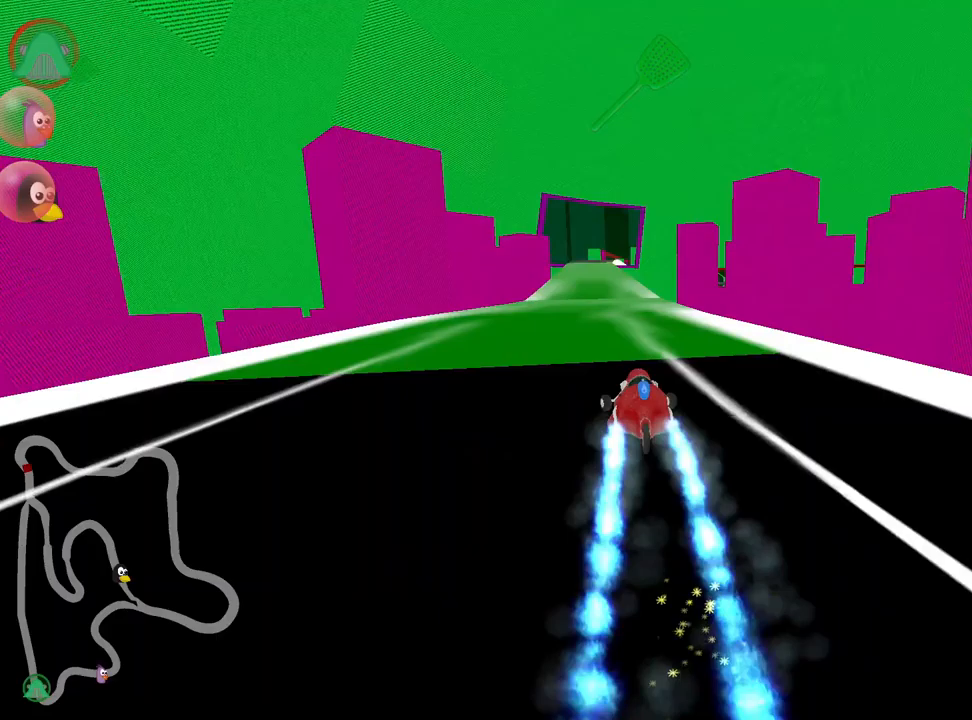
{"keys": ["left", "skid", "up"], "events": [[50, "nitro", "up"], [133, "left", "up"], [183, "skid", "down"], [217, "right", "down"], [317, "left", "down"], [367, "right", "up"]]}
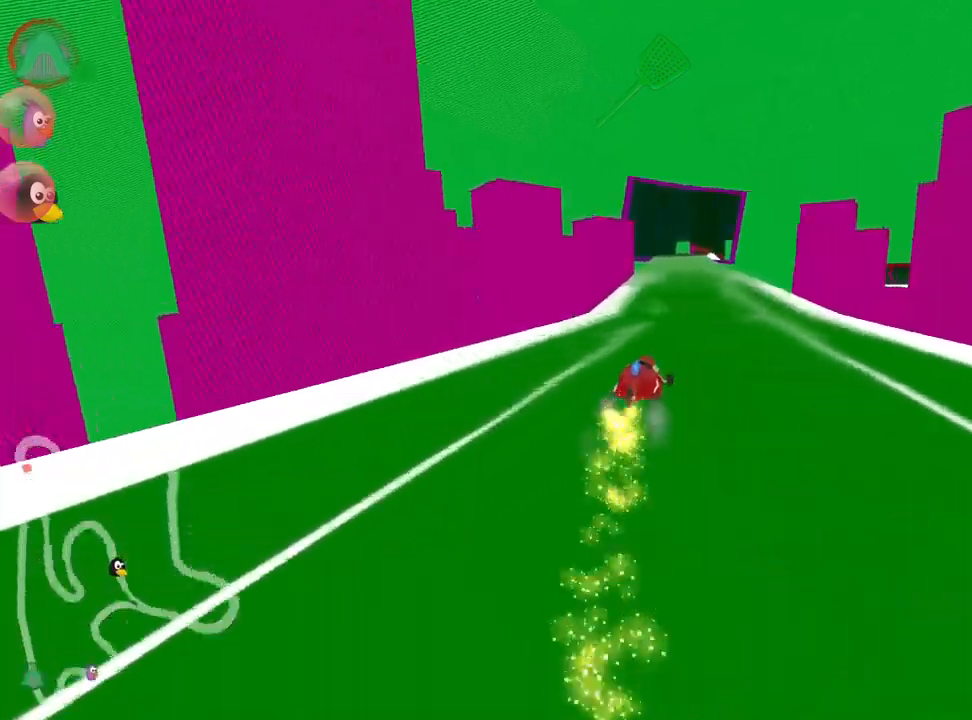
{"keys": ["left", "skid", "up"], "events": []}
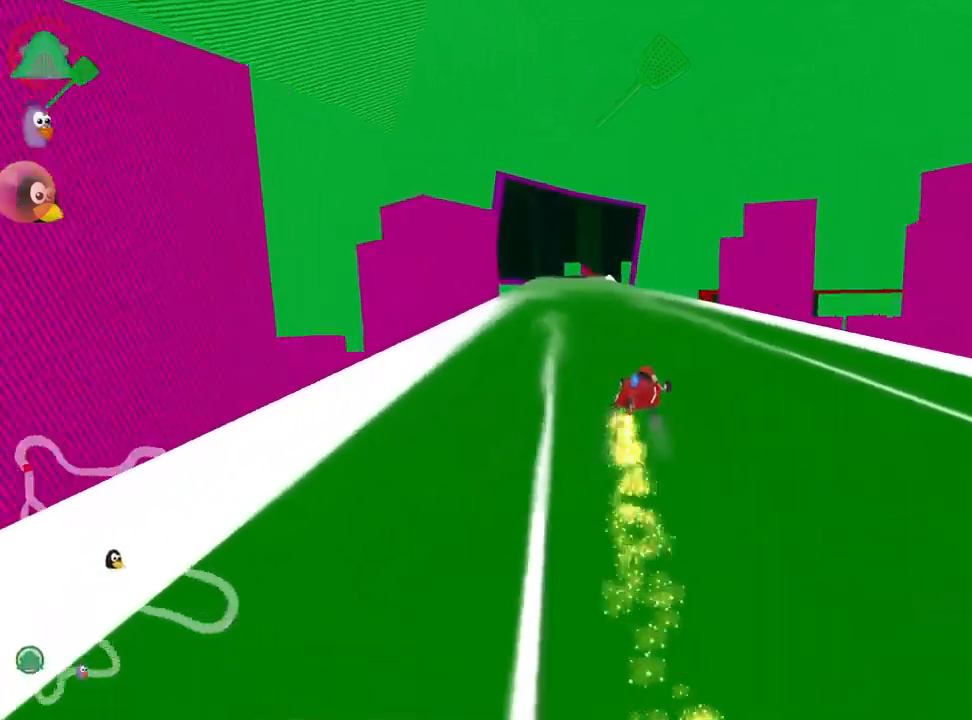
{"keys": ["left", "up"], "events": [[250, "skid", "up"]]}
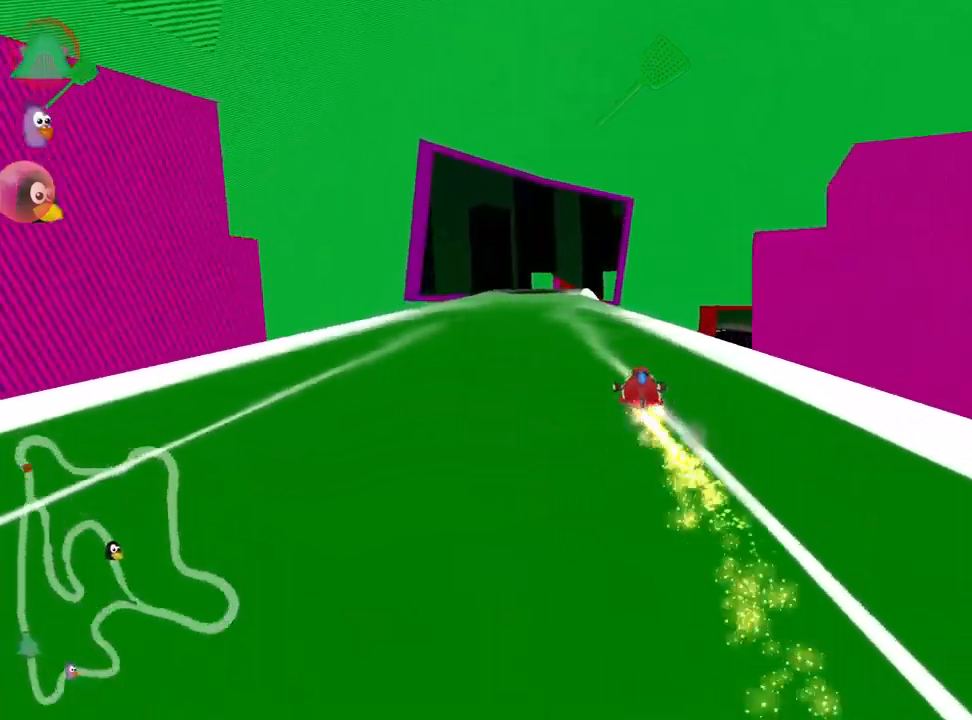
{"keys": ["right", "up"], "events": [[50, "left", "up"], [367, "right", "down"]]}
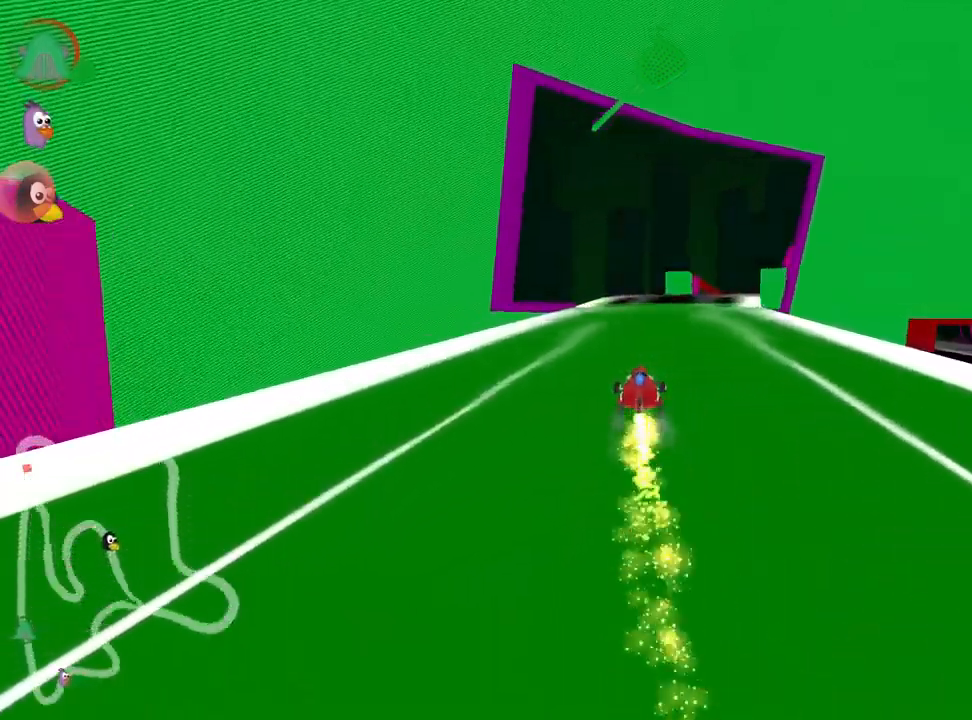
{"keys": ["right", "up"], "events": [[50, "right", "up"], [467, "right", "down"]]}
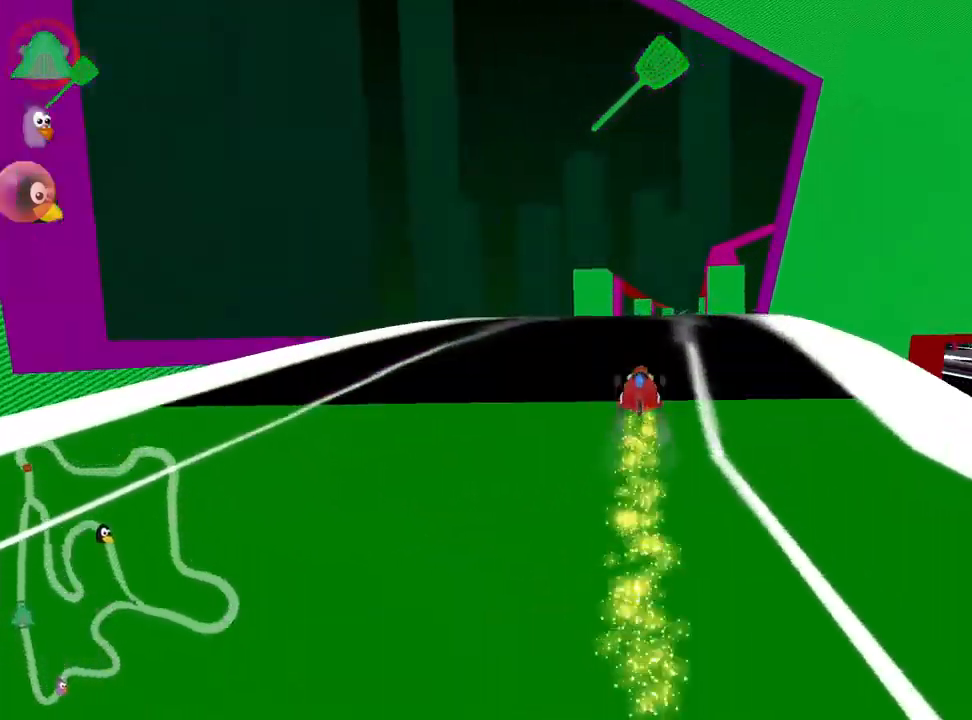
{"keys": ["up"], "events": [[84, "right", "up"]]}
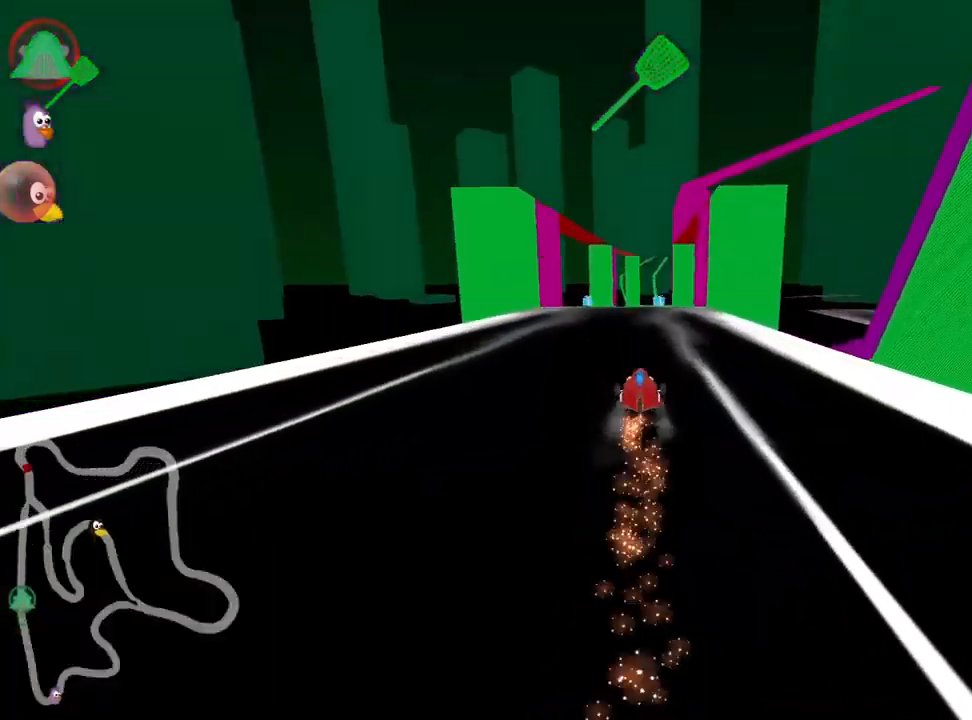
{"keys": ["up"], "events": [[167, "right", "down"], [267, "nitro", "down"], [267, "right", "up"], [350, "nitro", "up"]]}
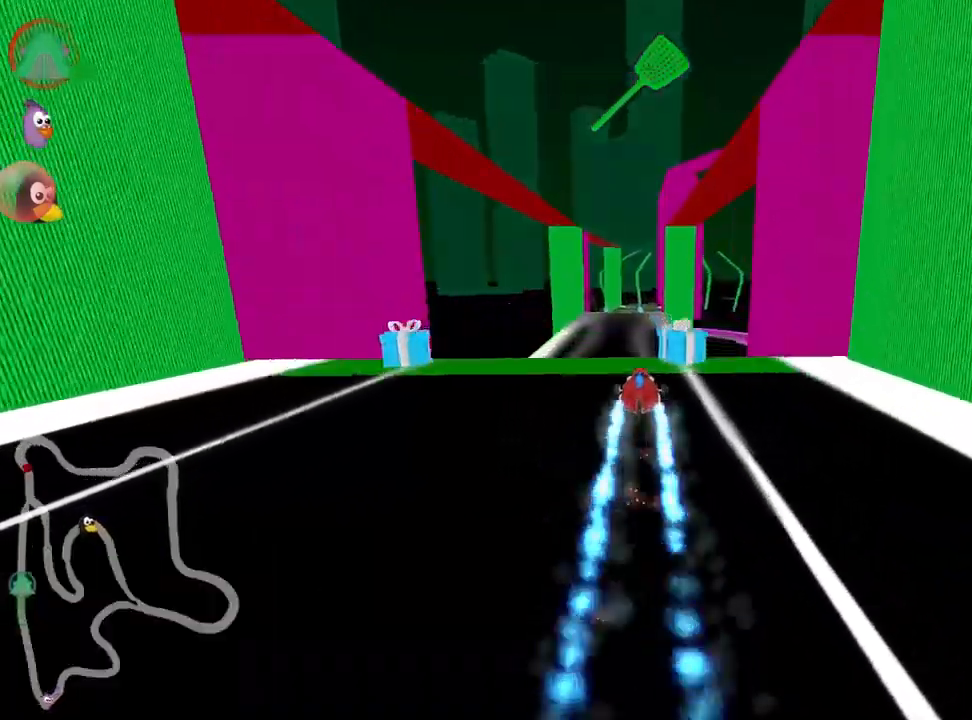
{"keys": ["up"], "events": []}
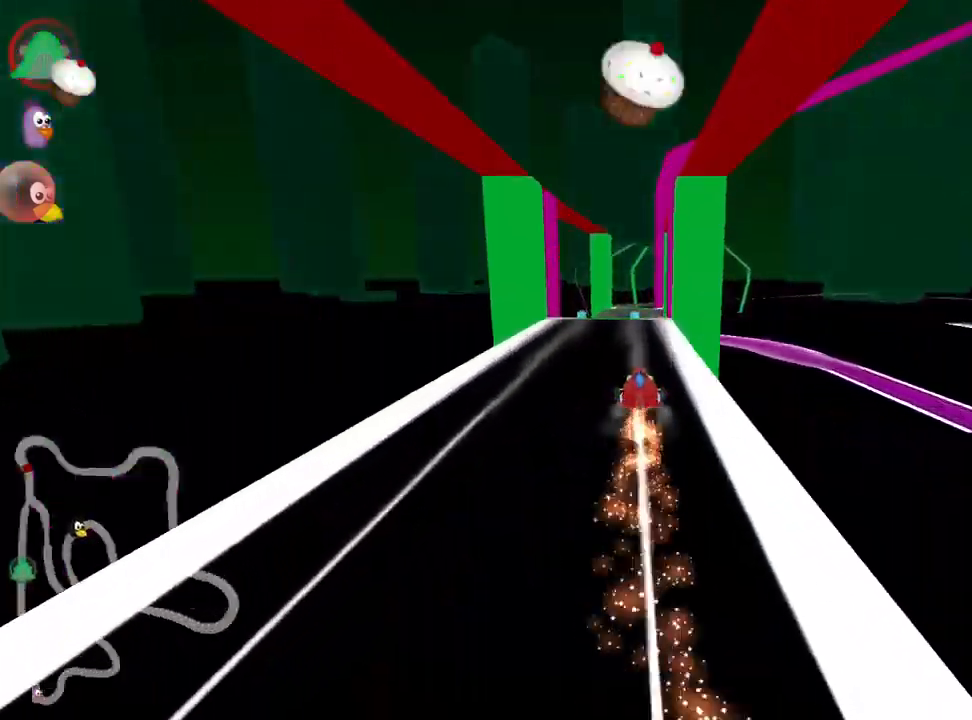
{"keys": ["fire", "look", "up"], "events": [[467, "look", "down"], [484, "fire", "down"]]}
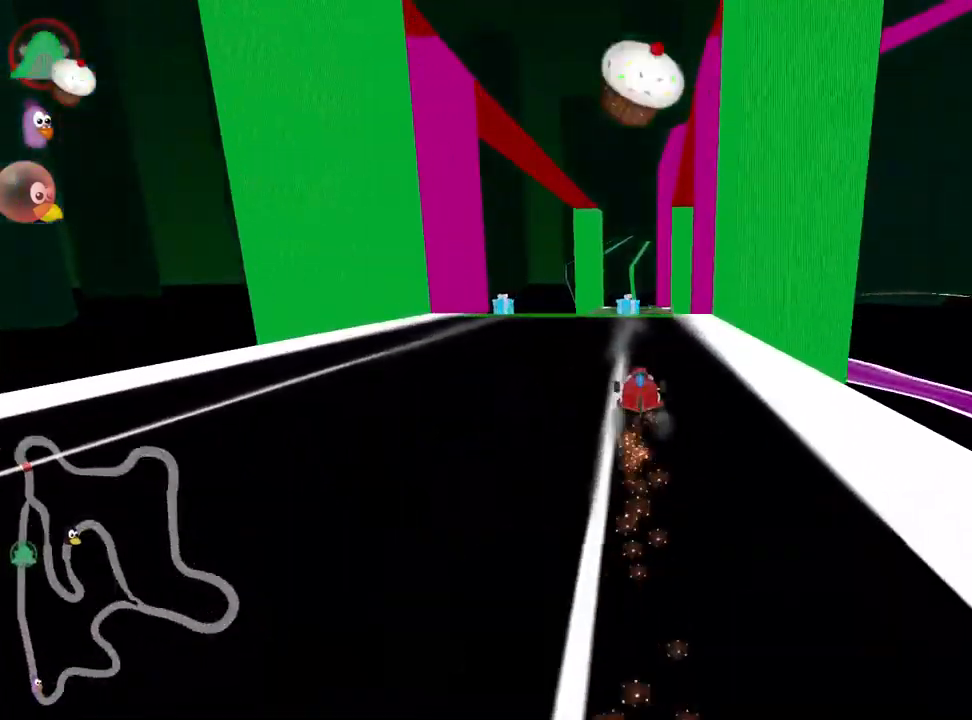
{"keys": ["up"], "events": [[100, "fire", "up"], [117, "look", "up"]]}
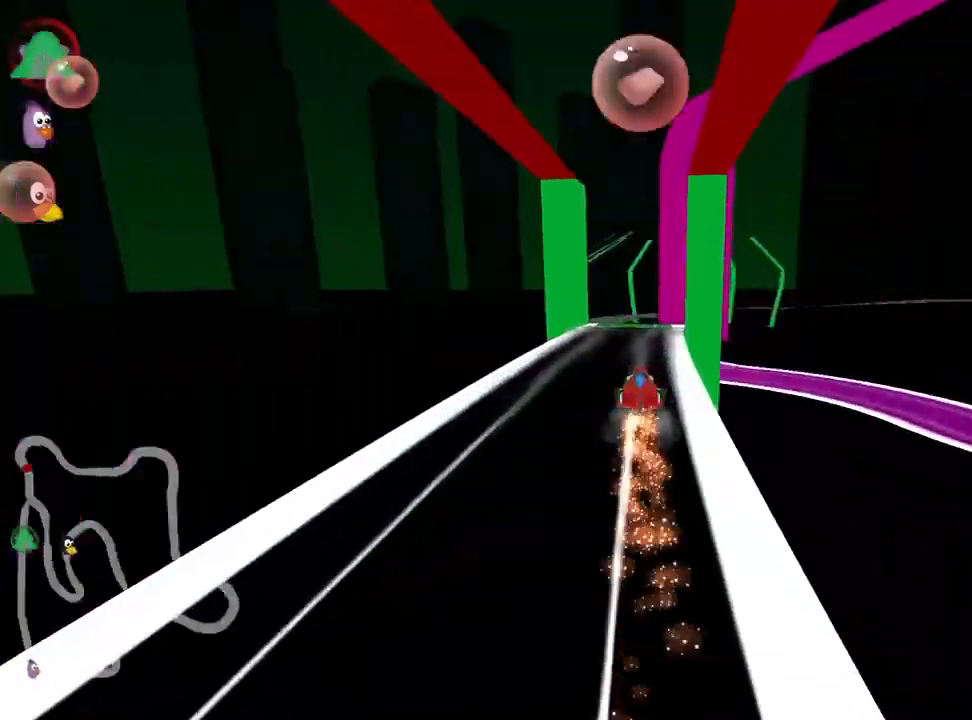
{"keys": ["right", "up"], "events": [[433, "right", "down"]]}
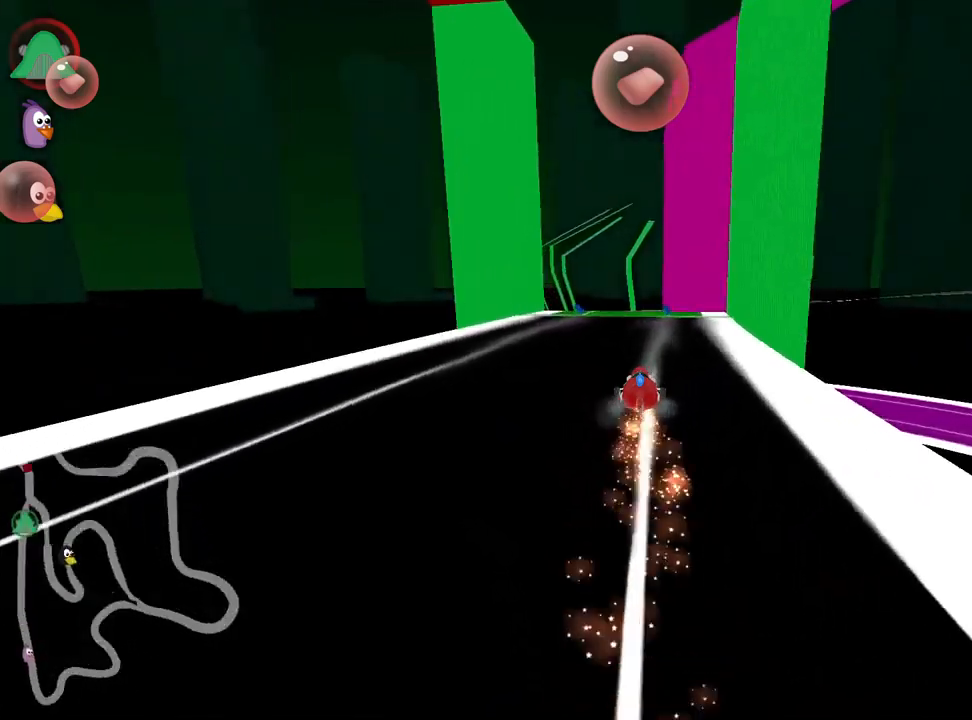
{"keys": ["skid", "up"], "events": [[34, "right", "up"], [350, "left", "down"], [367, "skid", "down"], [500, "left", "up"]]}
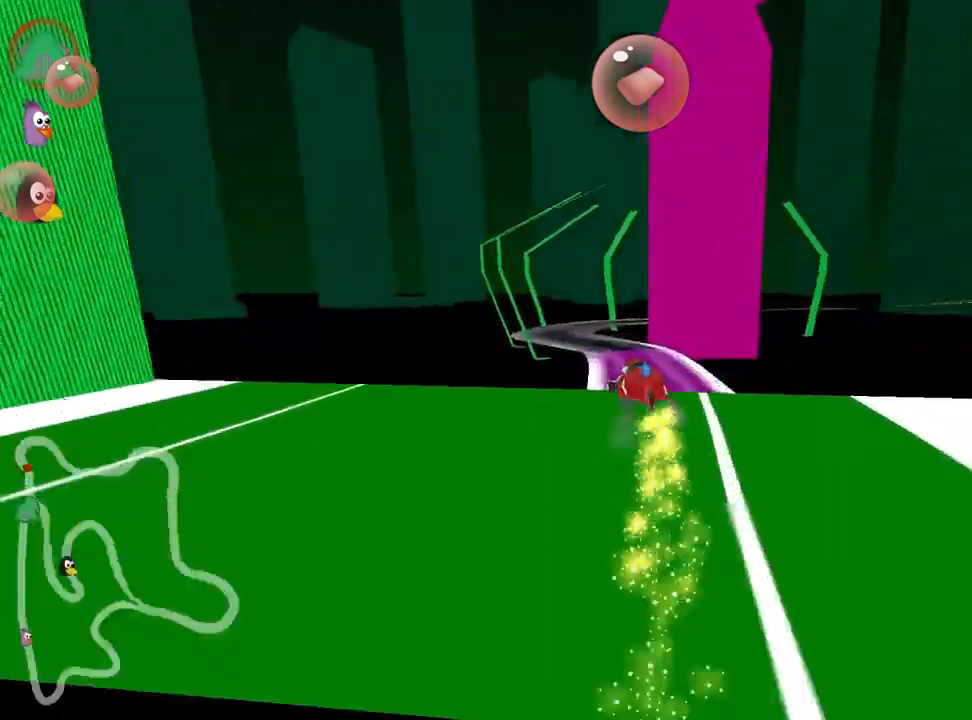
{"keys": ["up"], "events": [[17, "skid", "up"]]}
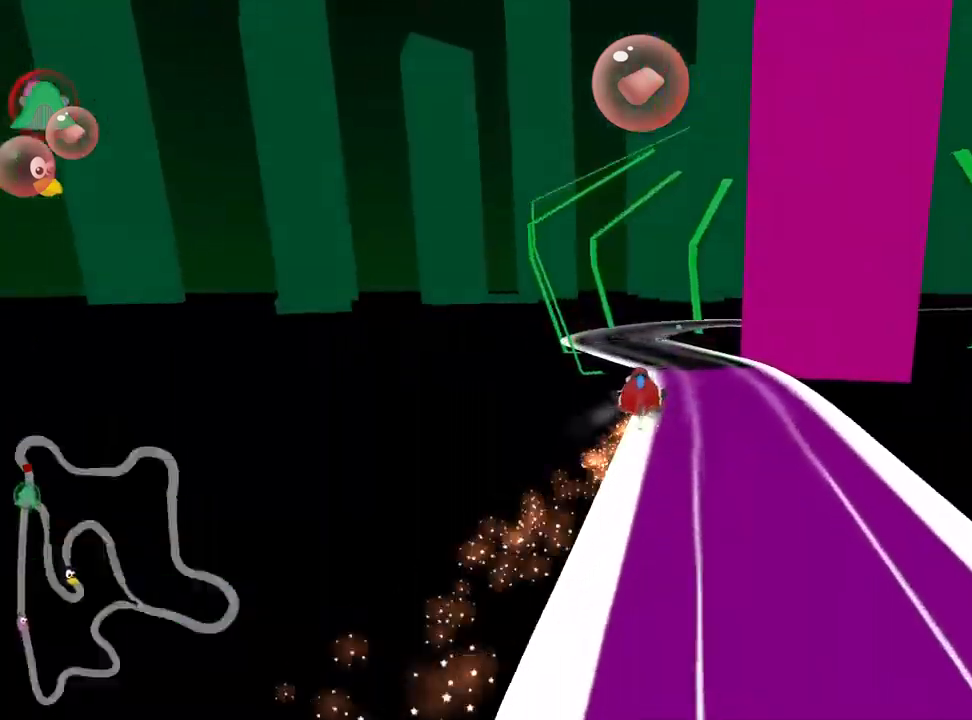
{"keys": ["left", "up"], "events": [[484, "left", "down"]]}
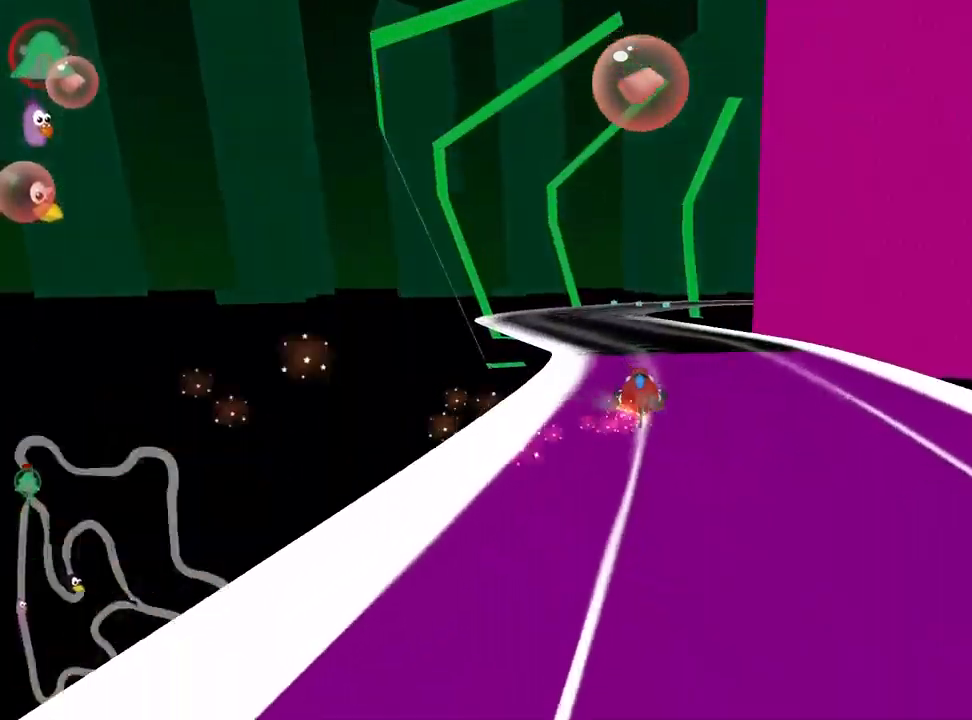
{"keys": ["right", "skid", "up"], "events": [[50, "nitro", "down"], [217, "nitro", "up"], [334, "left", "up"], [384, "skid", "down"], [417, "right", "down"]]}